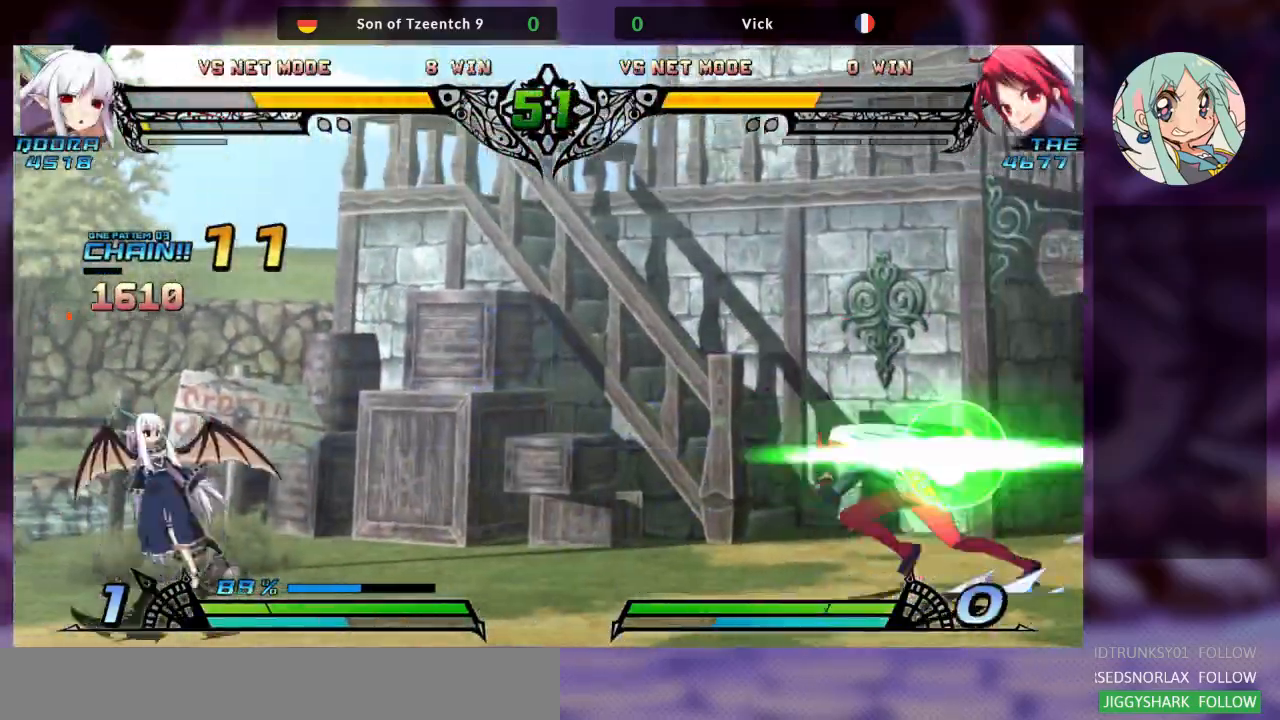
Gameplay with a controller (arcade stick); each line is a JSON object with the inputs held at the frame after it. "events" lists button and stick changes between this image and that frame as [ms after this image, input, new state], when the widget could be followed in between. Not read: L3 R3.
{"buttons": [], "left_stick": "right", "events": [[267, "left_stick", "right"]]}
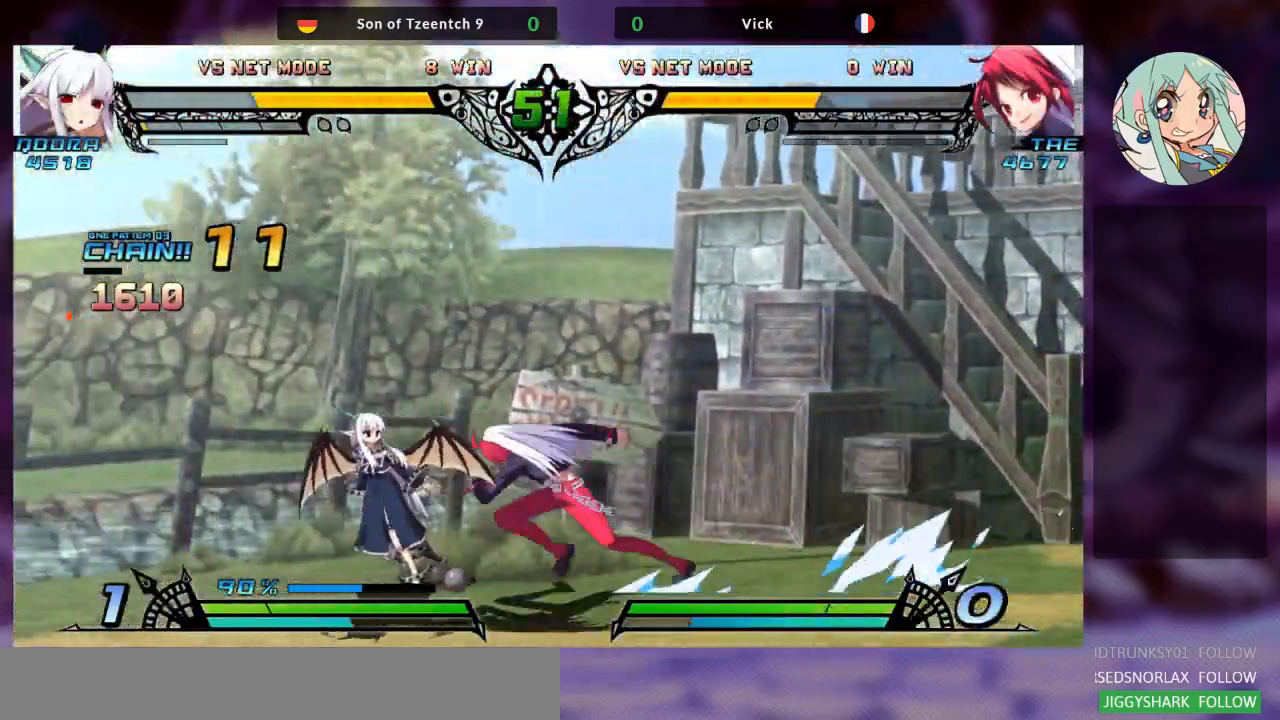
{"buttons": [], "left_stick": "down-right"}
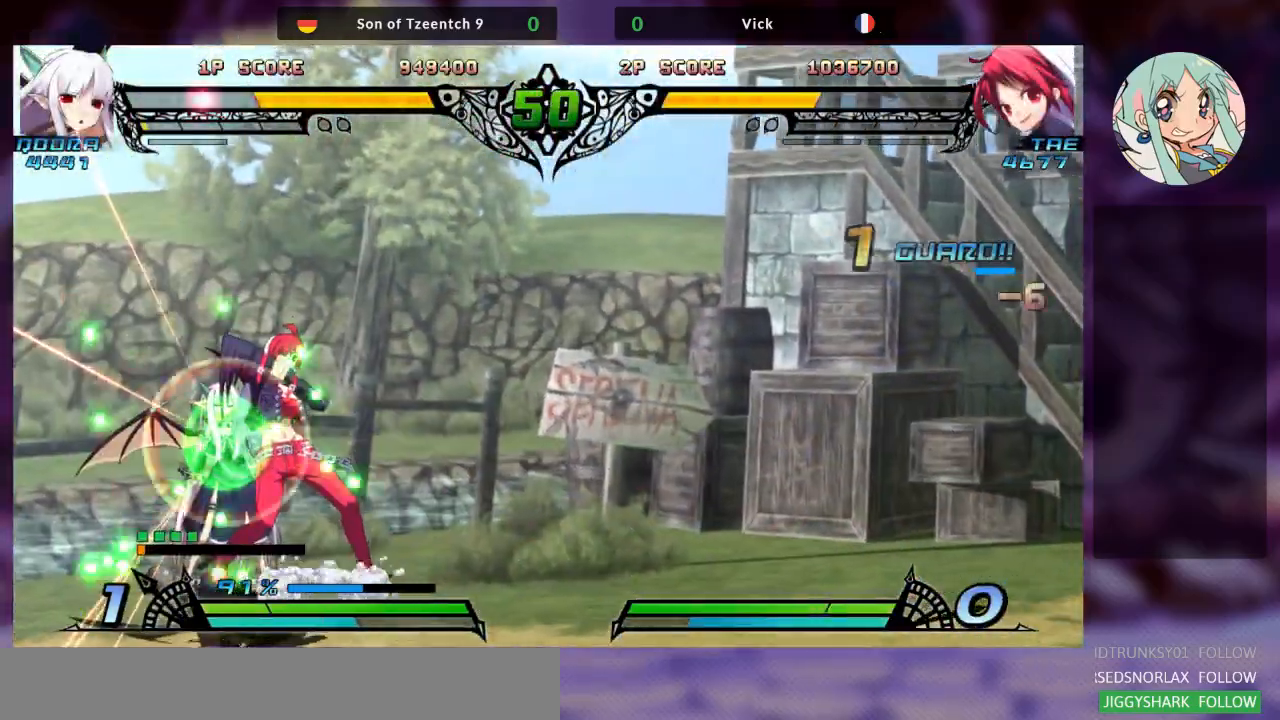
{"buttons": ["R1"], "left_stick": "down-right", "events": [[67, "SQUARE", "down"], [200, "SQUARE", "up"], [267, "TRIANGLE", "down"], [367, "TRIANGLE", "up"], [467, "R1", "down"]]}
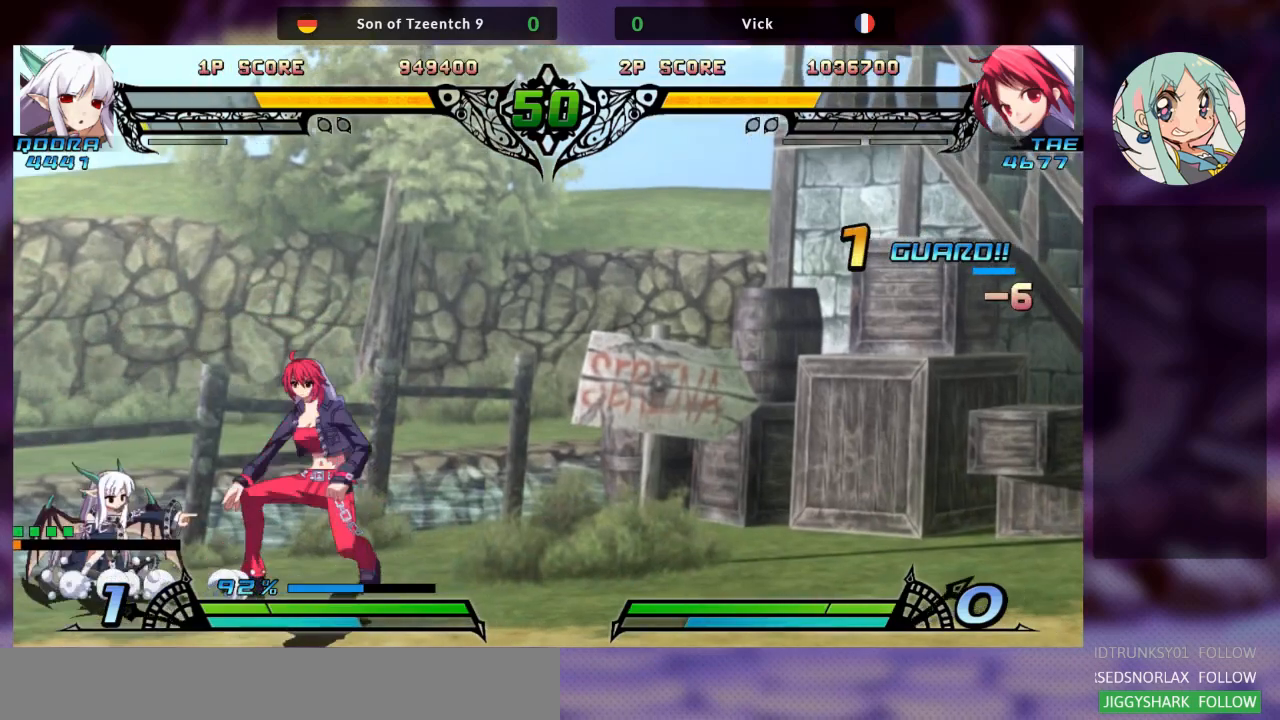
{"buttons": [], "left_stick": "center", "events": [[100, "R1", "up"], [167, "R1", "down"], [267, "R1", "up"], [333, "left_stick", "down-left"], [400, "R2", "down"], [433, "left_stick", "center"], [500, "R2", "up"]]}
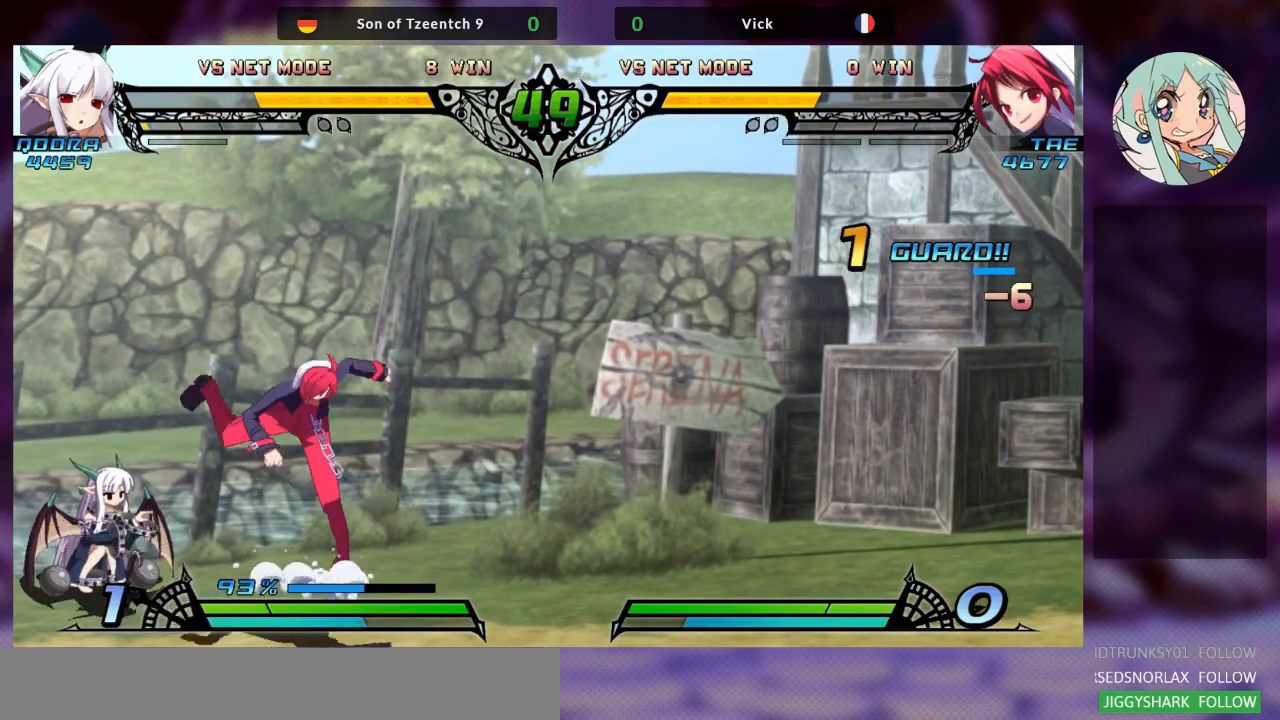
{"buttons": ["SQUARE"], "left_stick": "right", "events": [[67, "R2", "down"], [133, "R2", "up"], [267, "left_stick", "right"], [433, "SQUARE", "down"]]}
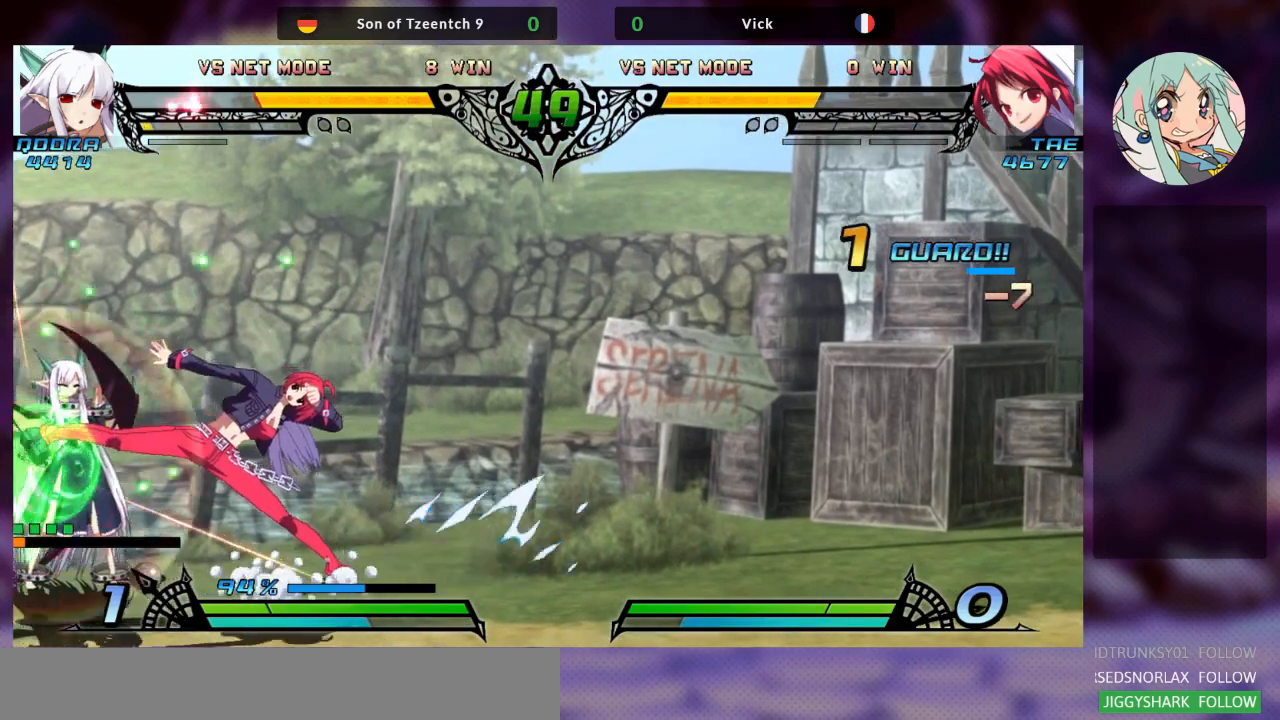
{"buttons": [], "left_stick": "center", "events": [[33, "SQUARE", "up"], [133, "SQUARE", "down"], [267, "SQUARE", "up"], [333, "TRIANGLE", "down"], [467, "TRIANGLE", "up"], [467, "left_stick", "center"]]}
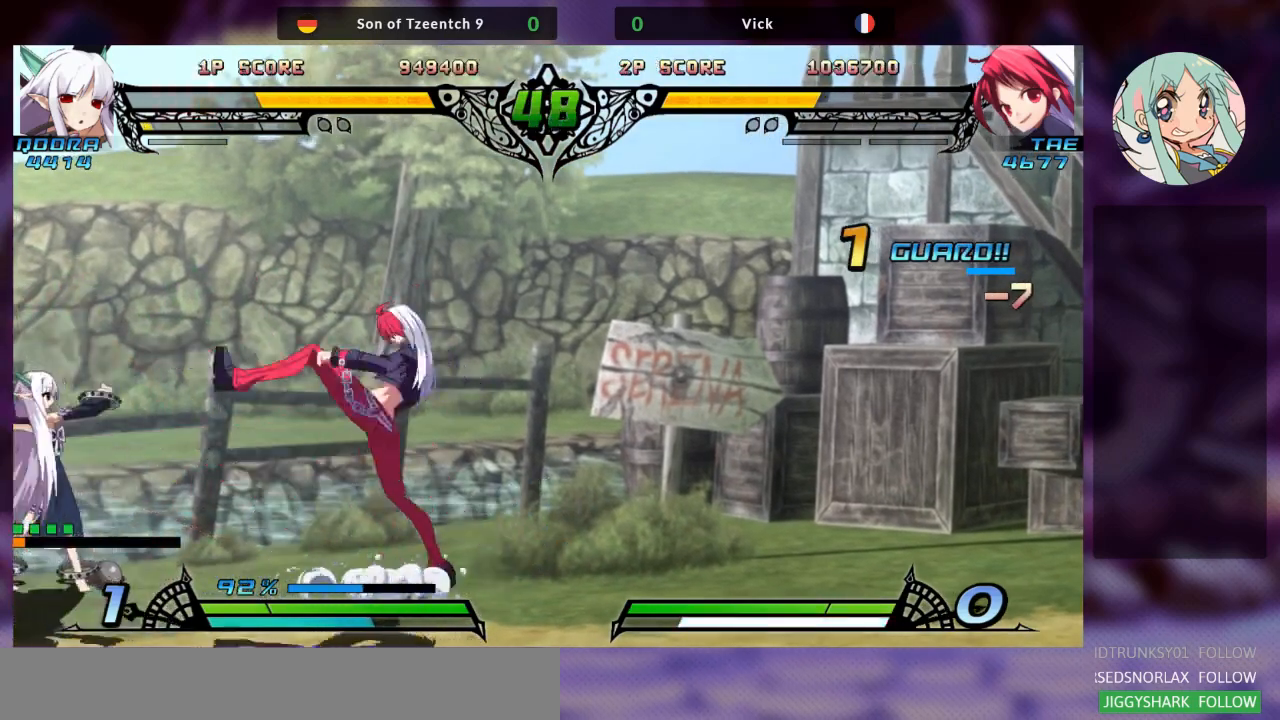
{"buttons": [], "left_stick": "right", "events": [[67, "left_stick", "right"], [133, "left_stick", "center"], [200, "left_stick", "right"]]}
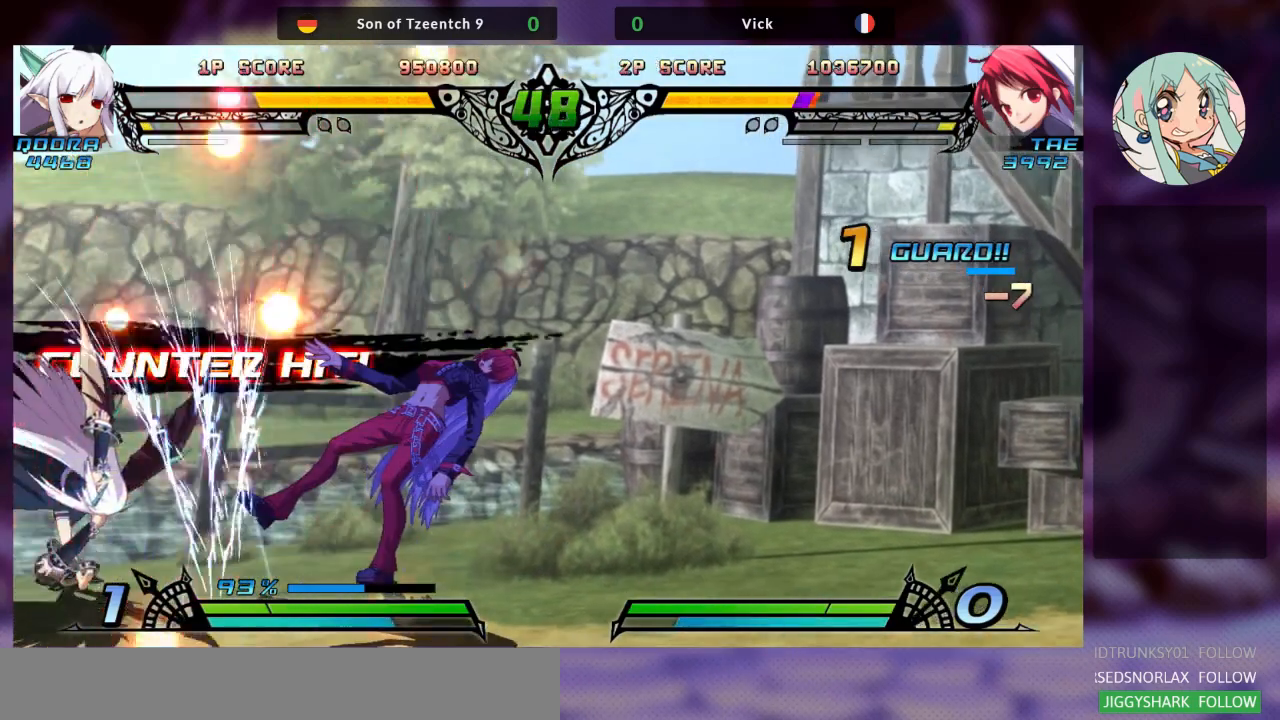
{"buttons": [], "left_stick": "center", "events": [[300, "SQUARE", "down"], [367, "left_stick", "center"], [433, "SQUARE", "up"]]}
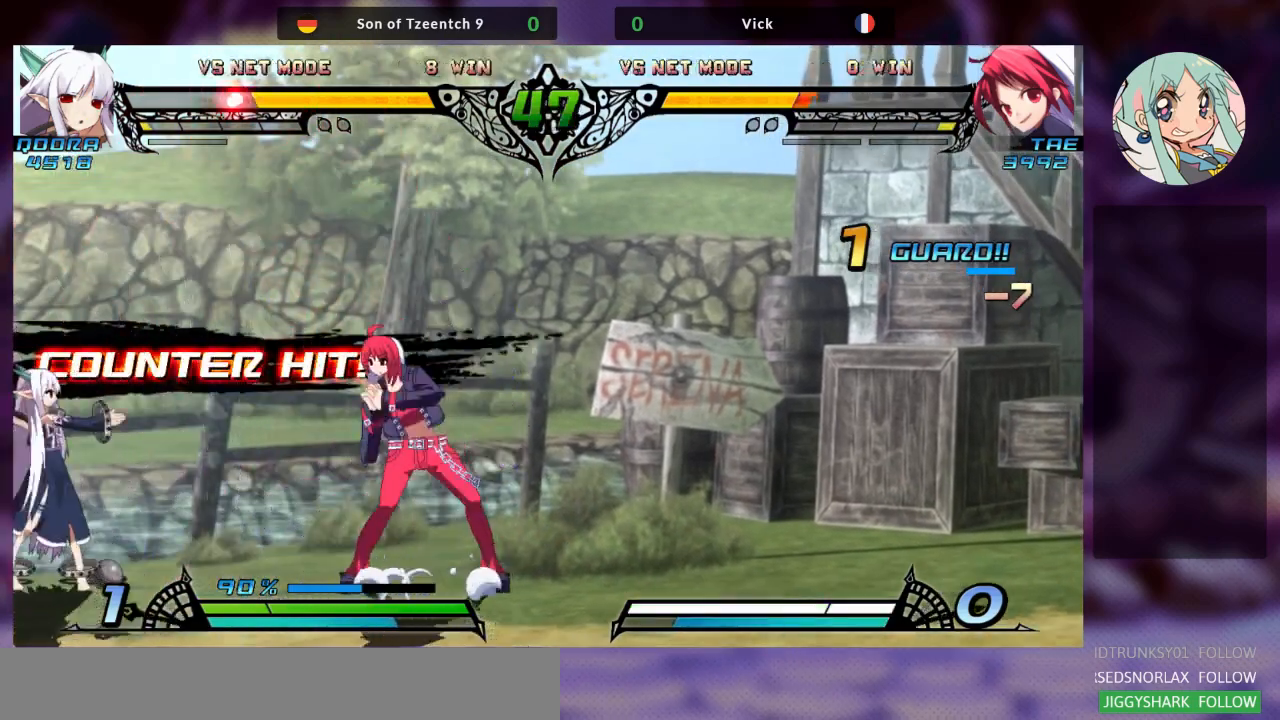
{"buttons": [], "left_stick": "down-right", "events": [[167, "left_stick", "left"], [333, "SQUARE", "down"], [400, "left_stick", "down-right"], [467, "SQUARE", "up"]]}
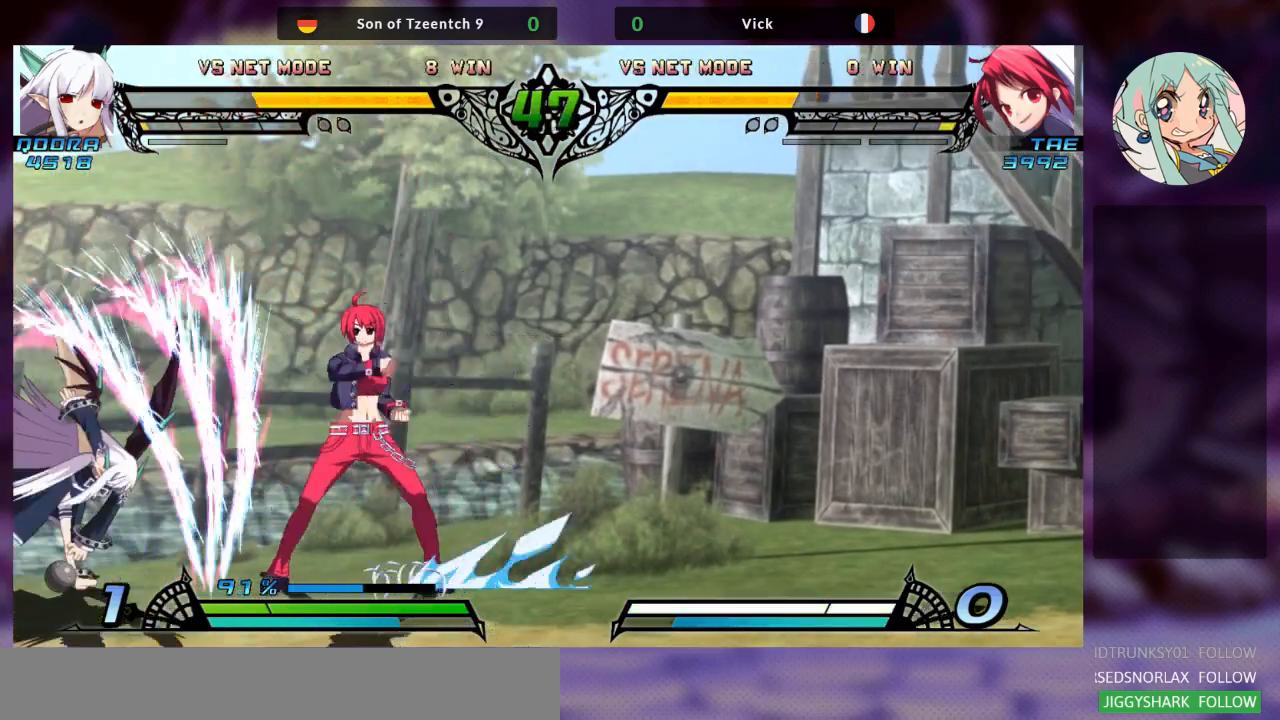
{"buttons": [], "left_stick": "left", "events": [[33, "SQUARE", "down"], [133, "SQUARE", "up"], [467, "left_stick", "left"]]}
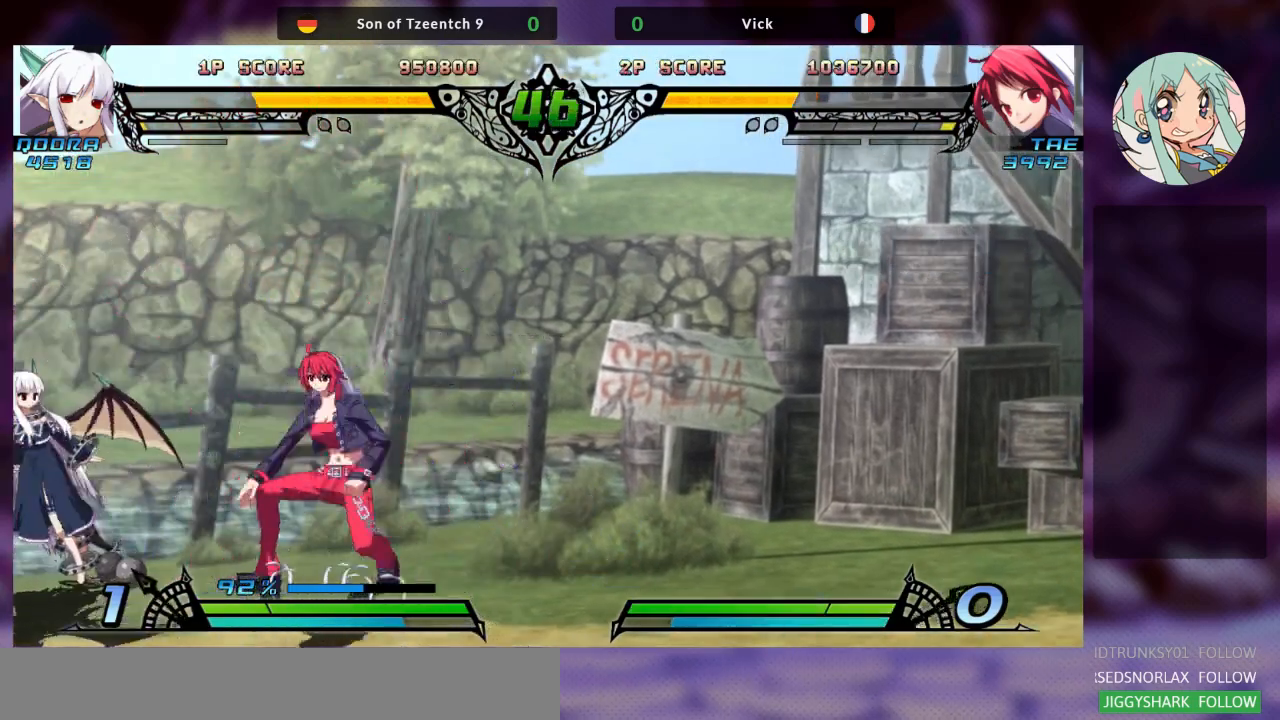
{"buttons": ["SQUARE"], "left_stick": "down-right", "events": [[100, "left_stick", "center"], [167, "left_stick", "left"], [300, "left_stick", "center"], [333, "SQUARE", "down"], [367, "left_stick", "down-right"], [433, "SQUARE", "up"], [500, "SQUARE", "down"]]}
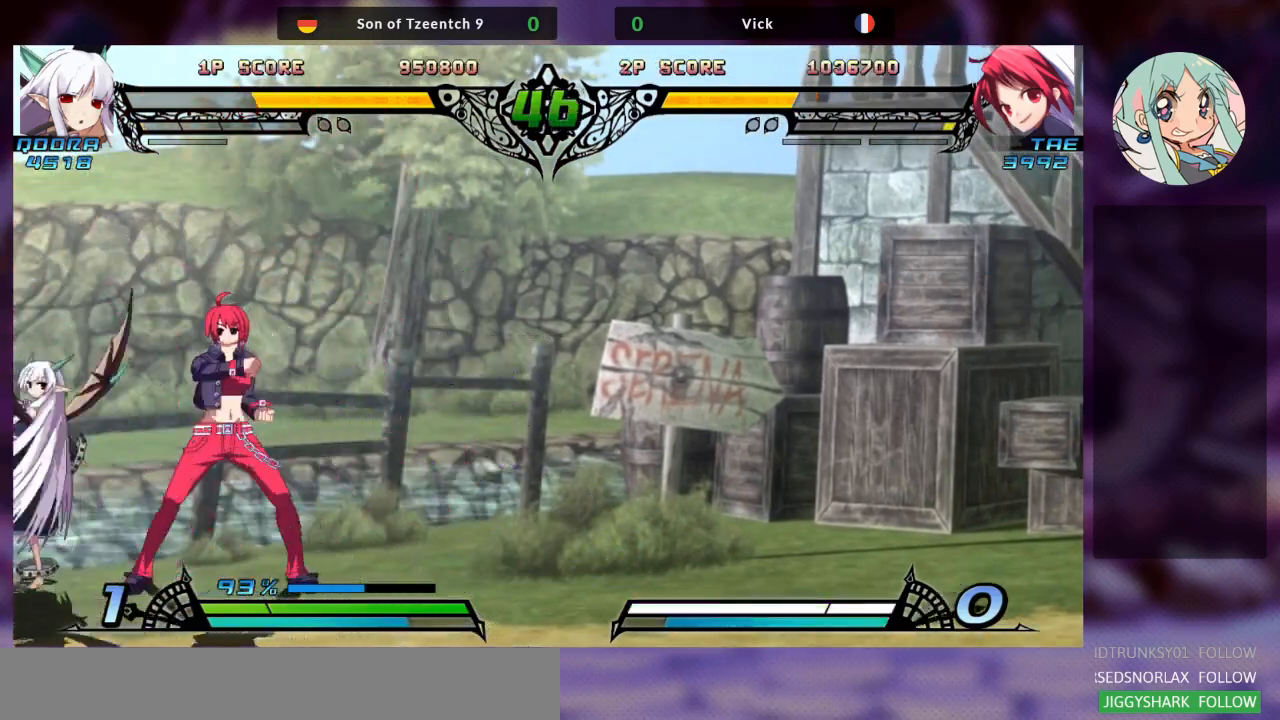
{"buttons": [], "left_stick": "down-right", "events": [[100, "SQUARE", "up"], [200, "SQUARE", "down"], [300, "SQUARE", "up"], [367, "TRIANGLE", "down"], [500, "TRIANGLE", "up"]]}